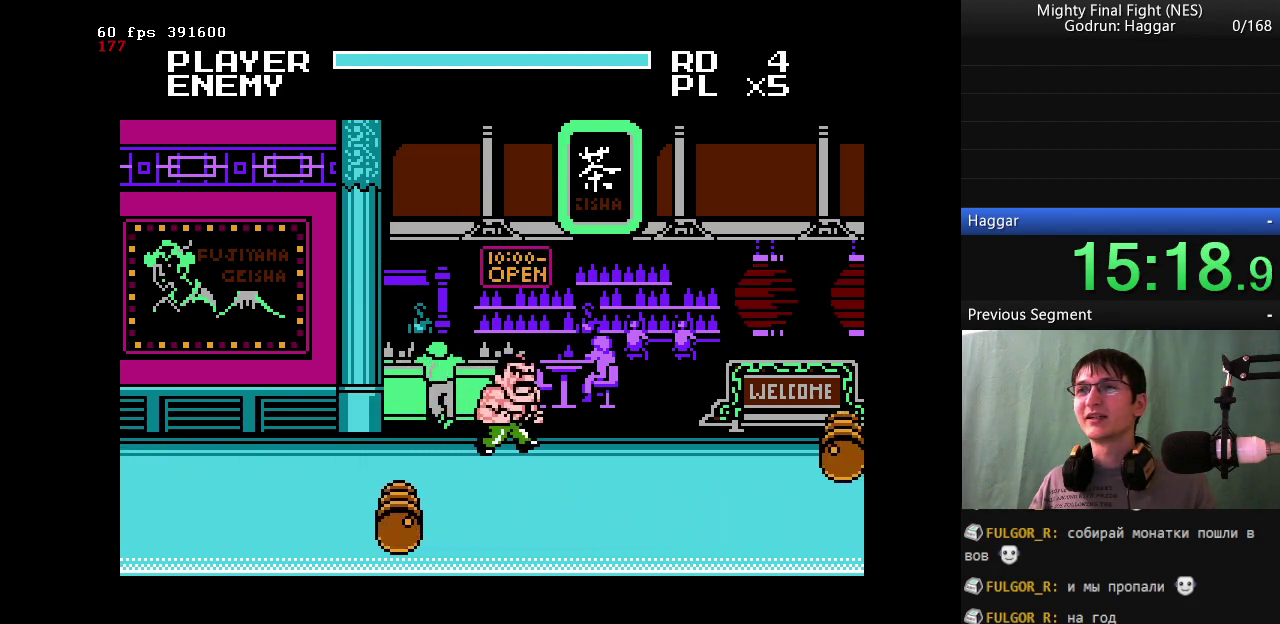
Gameplay with a controller (Nintendo layout); each line is a JSON object with the inputs held at the frame after it. "events" lists button and stick changes between this image and that frame as [ms after this image, input, new state], when the widget could be followed in between. Not read: L3 R3.
{"buttons": ["DPAD_DOWN", "DPAD_LEFT"], "events": [[83, "DPAD_DOWN", "down"], [183, "DPAD_LEFT", "down"], [183, "DPAD_RIGHT", "up"]]}
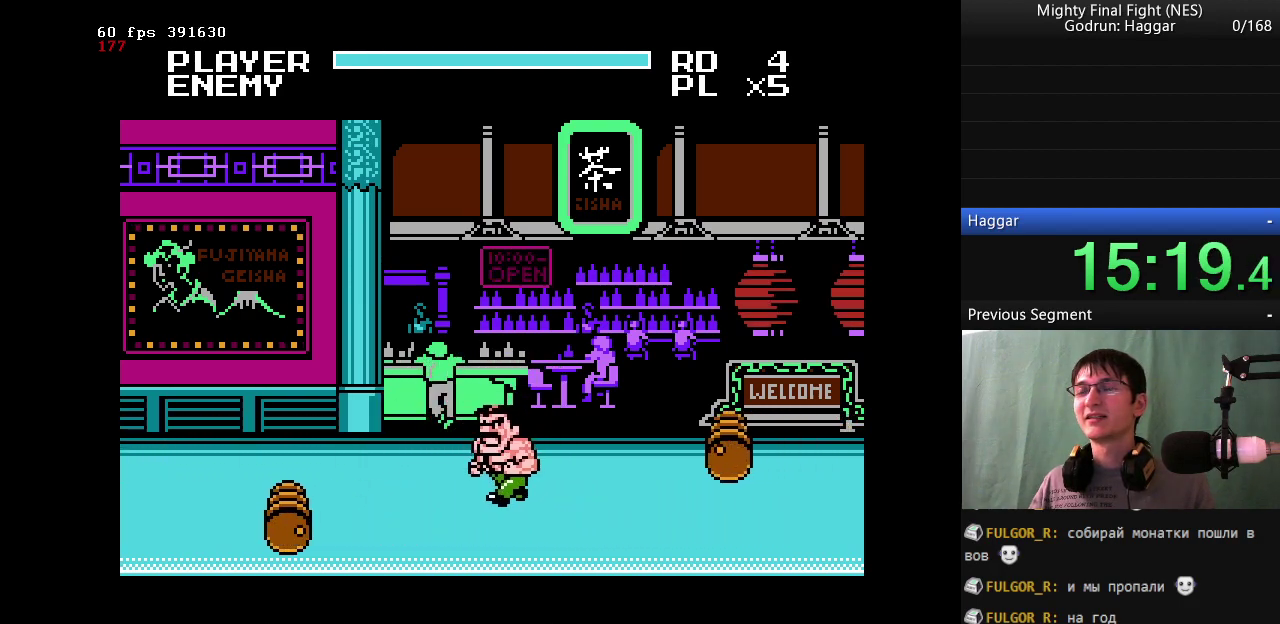
{"buttons": ["DPAD_RIGHT"], "events": [[283, "DPAD_LEFT", "up"], [283, "DPAD_RIGHT", "down"], [383, "DPAD_DOWN", "up"]]}
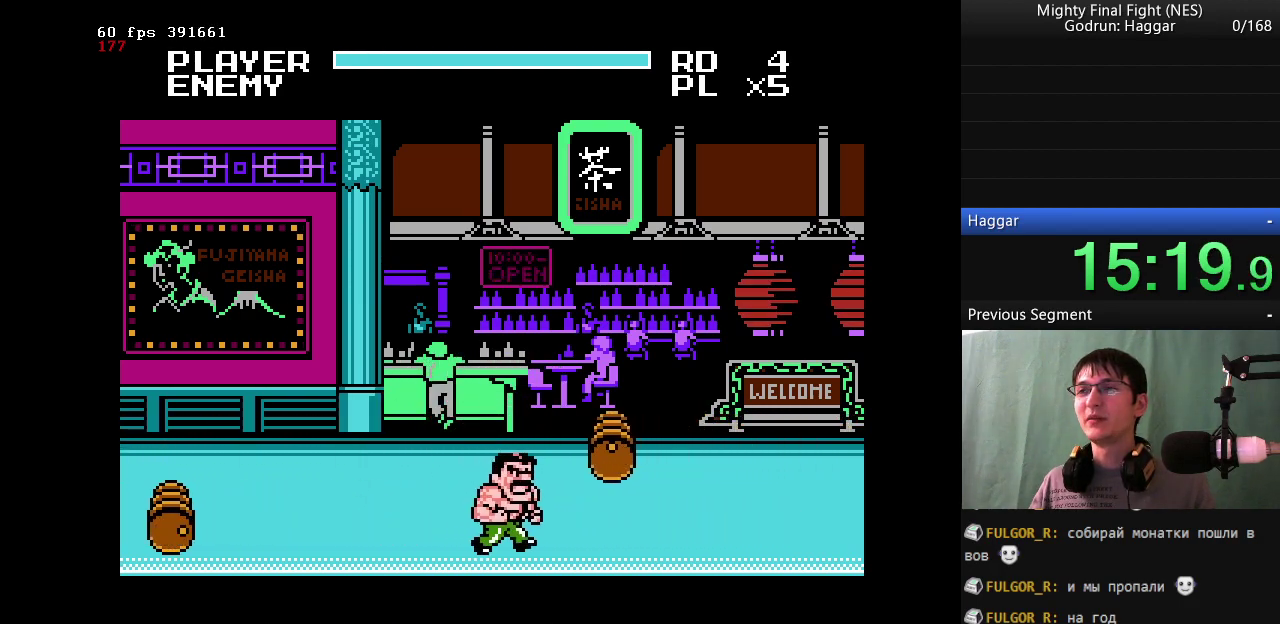
{"buttons": ["DPAD_UP", "DPAD_LEFT"], "events": [[350, "DPAD_UP", "down"], [500, "DPAD_LEFT", "down"], [500, "DPAD_RIGHT", "up"]]}
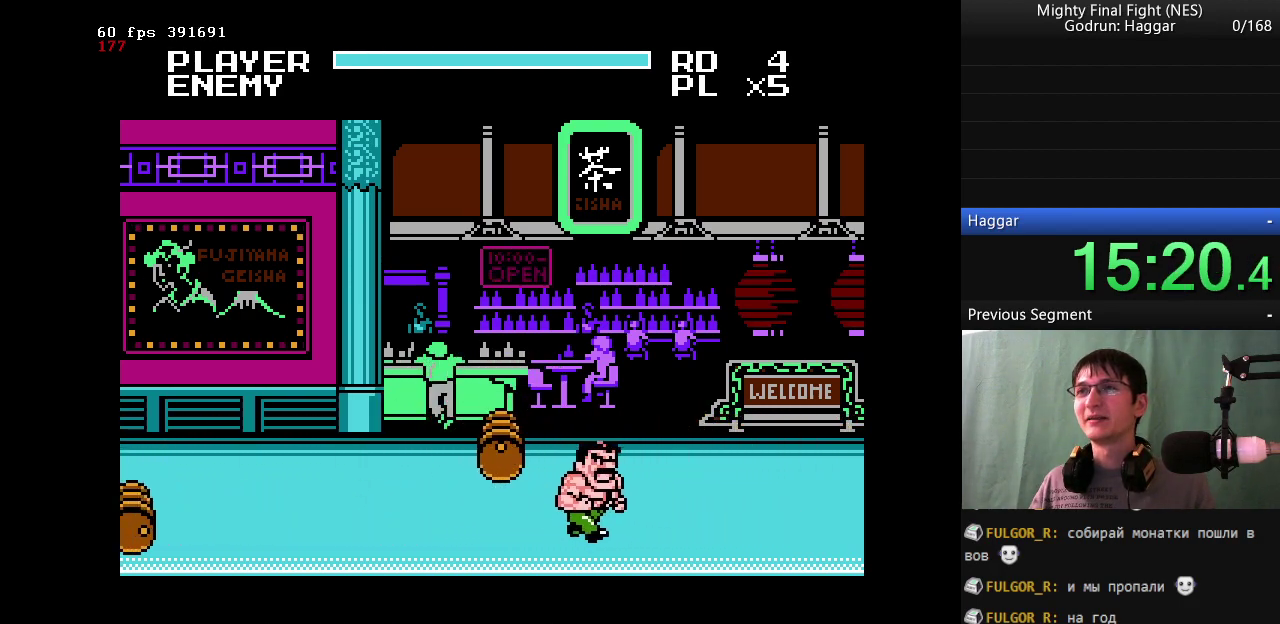
{"buttons": ["DPAD_UP", "DPAD_LEFT"], "events": [[183, "DPAD_UP", "up"], [233, "DPAD_LEFT", "up"], [467, "DPAD_LEFT", "down"], [467, "DPAD_UP", "down"]]}
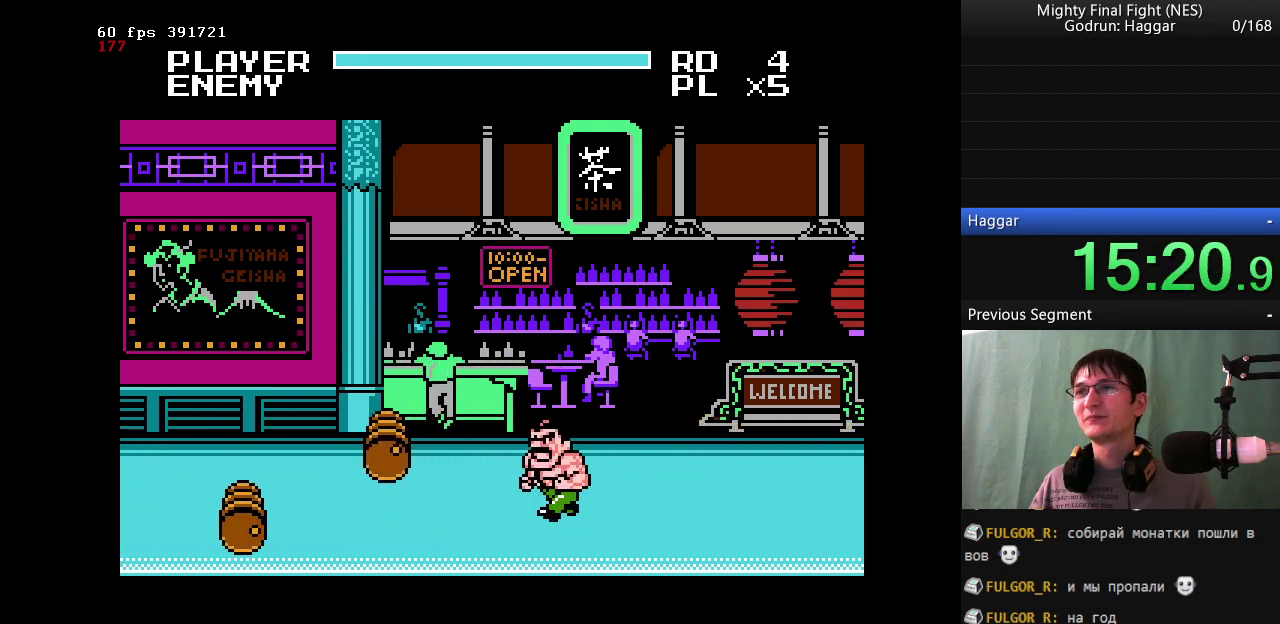
{"buttons": ["DPAD_UP", "DPAD_LEFT"], "events": []}
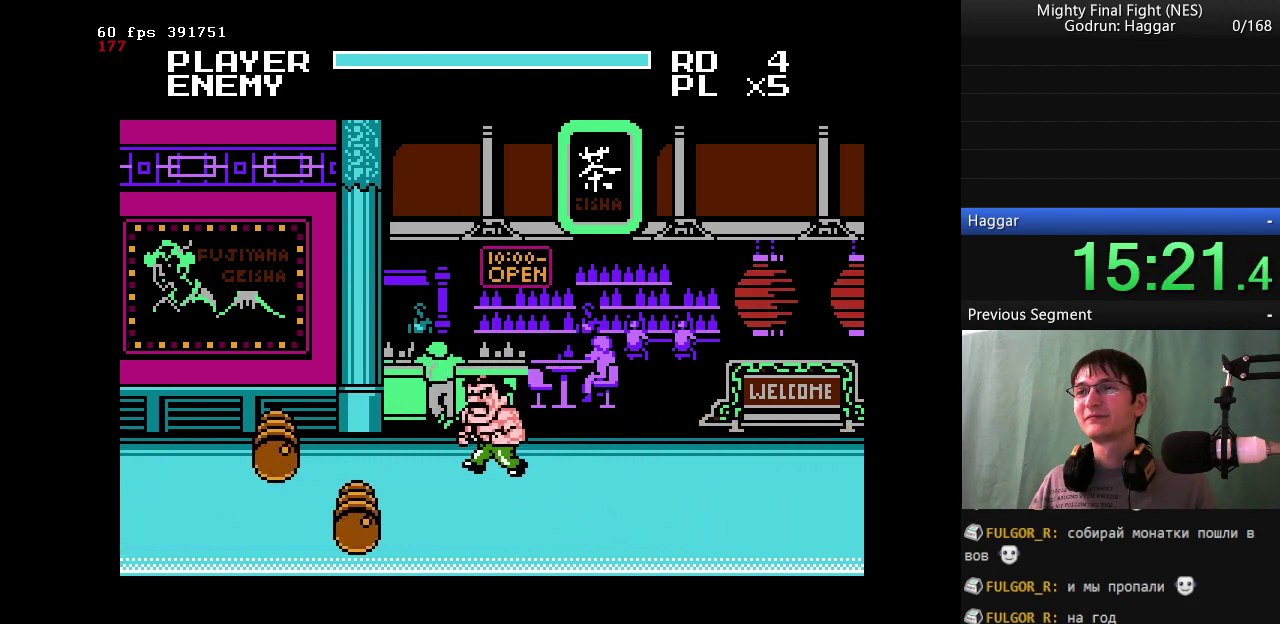
{"buttons": ["DPAD_LEFT"], "events": [[17, "DPAD_RIGHT", "down"], [67, "DPAD_LEFT", "up"], [167, "DPAD_UP", "up"], [200, "DPAD_LEFT", "down"], [200, "DPAD_RIGHT", "up"]]}
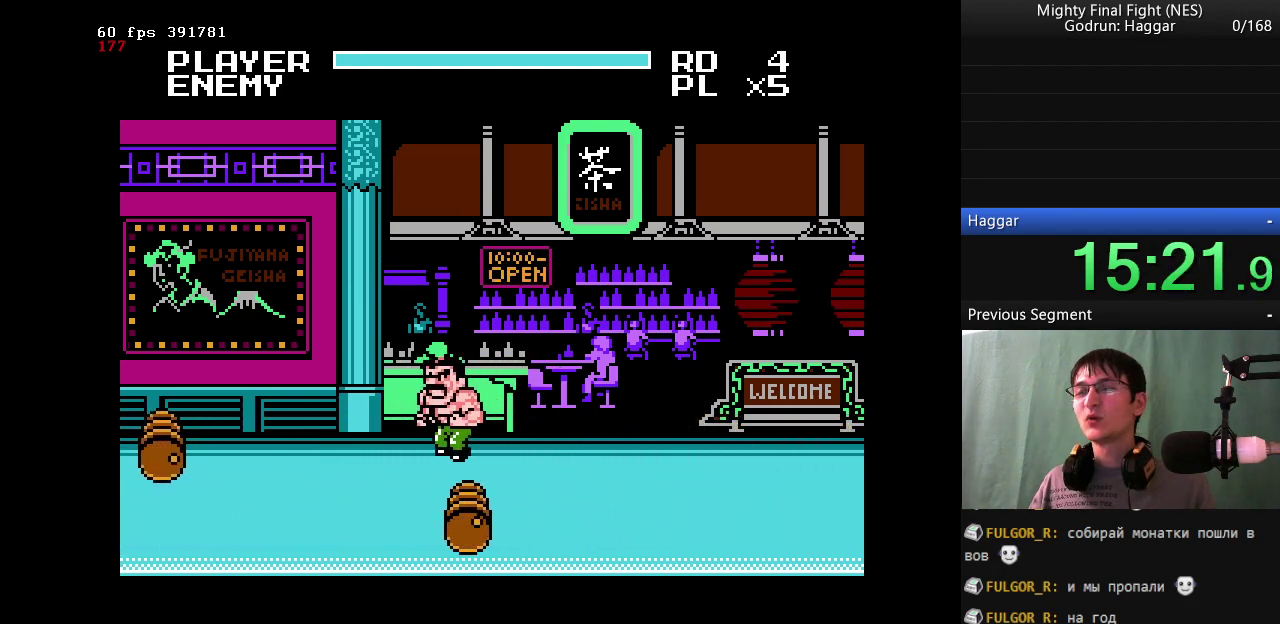
{"buttons": ["DPAD_DOWN", "DPAD_RIGHT"], "events": [[283, "DPAD_DOWN", "down"], [333, "DPAD_LEFT", "up"], [367, "DPAD_RIGHT", "down"]]}
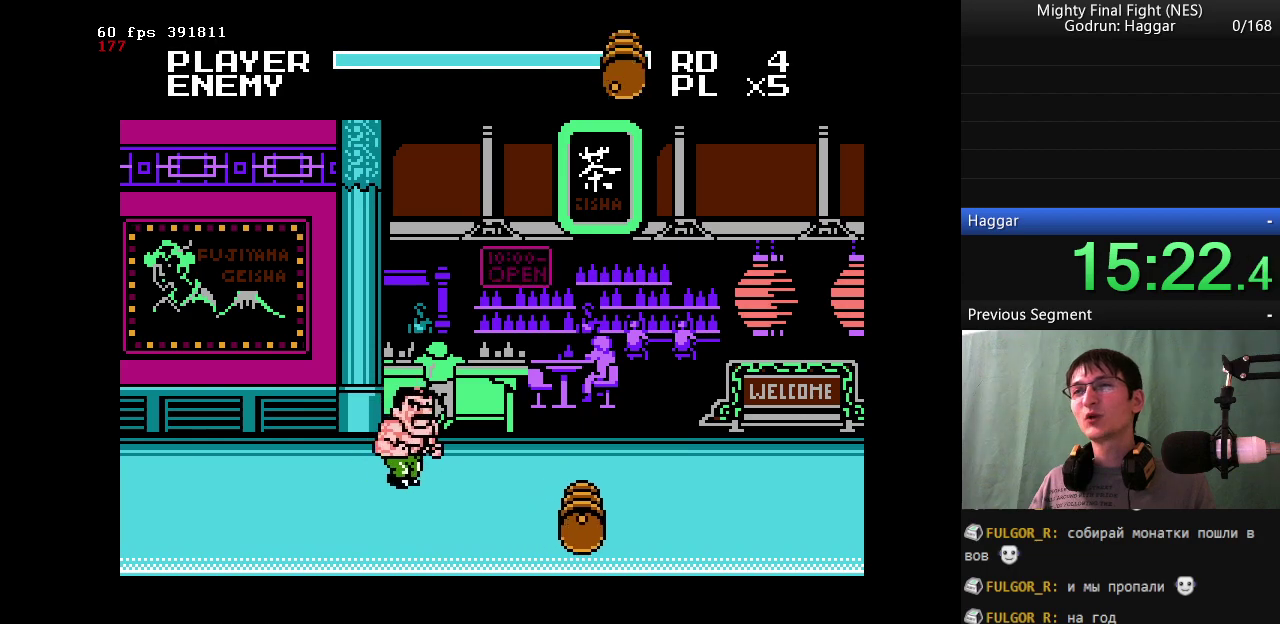
{"buttons": ["DPAD_DOWN", "DPAD_RIGHT"], "events": [[100, "DPAD_DOWN", "up"], [433, "DPAD_DOWN", "down"]]}
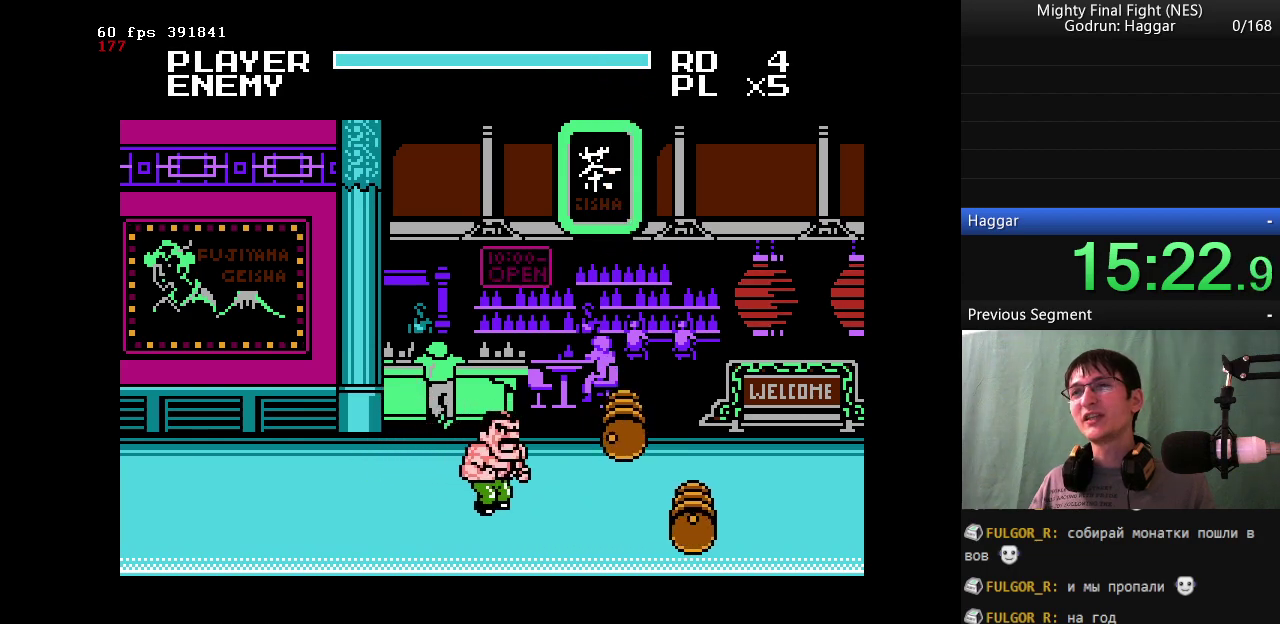
{"buttons": ["DPAD_RIGHT"], "events": [[33, "DPAD_RIGHT", "up"], [83, "DPAD_LEFT", "down"], [500, "DPAD_DOWN", "up"], [500, "DPAD_LEFT", "up"], [500, "DPAD_RIGHT", "down"]]}
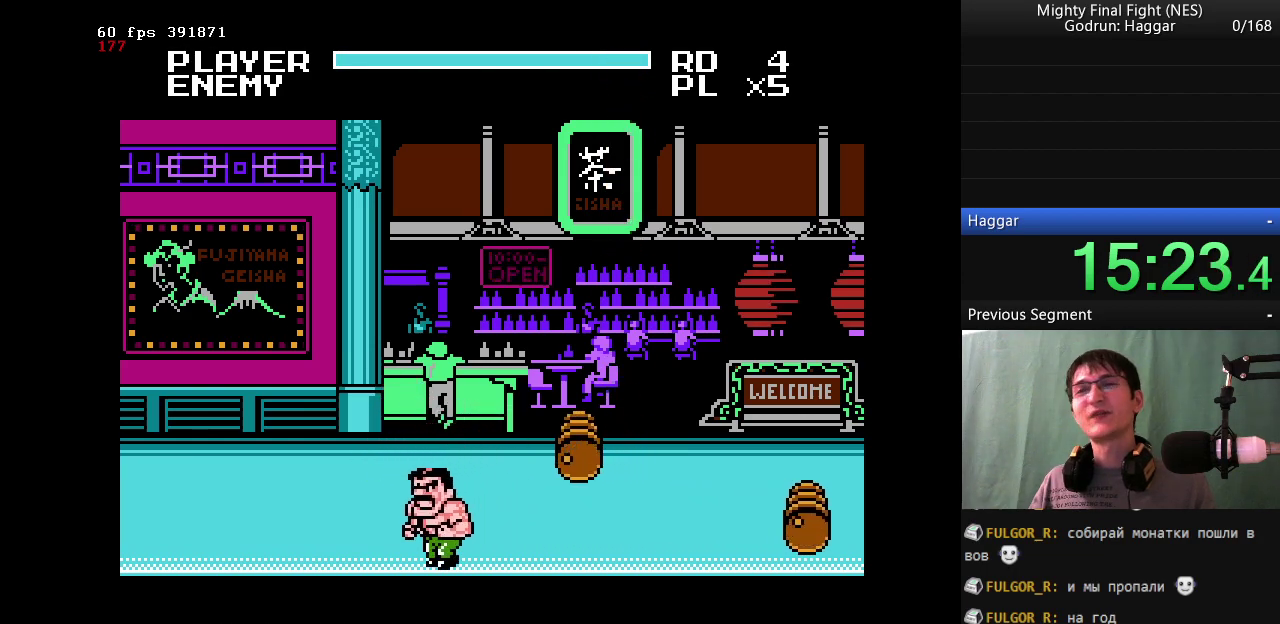
{"buttons": ["DPAD_RIGHT"], "events": []}
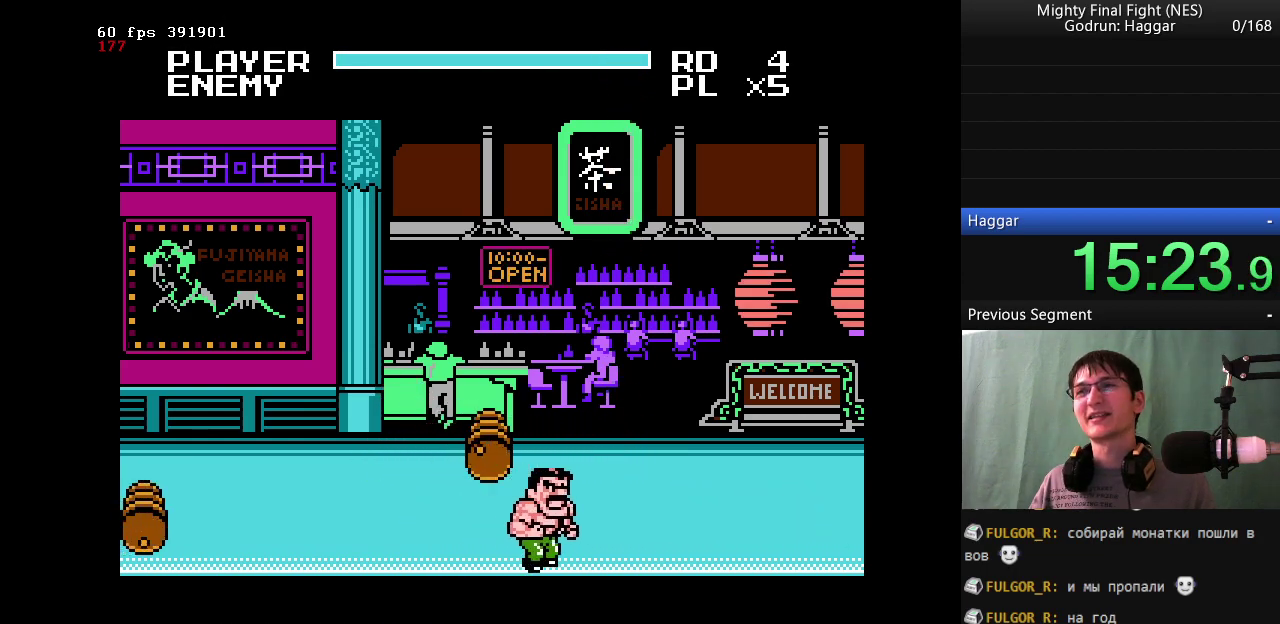
{"buttons": ["DPAD_UP"], "events": [[150, "DPAD_UP", "down"], [200, "DPAD_RIGHT", "up"]]}
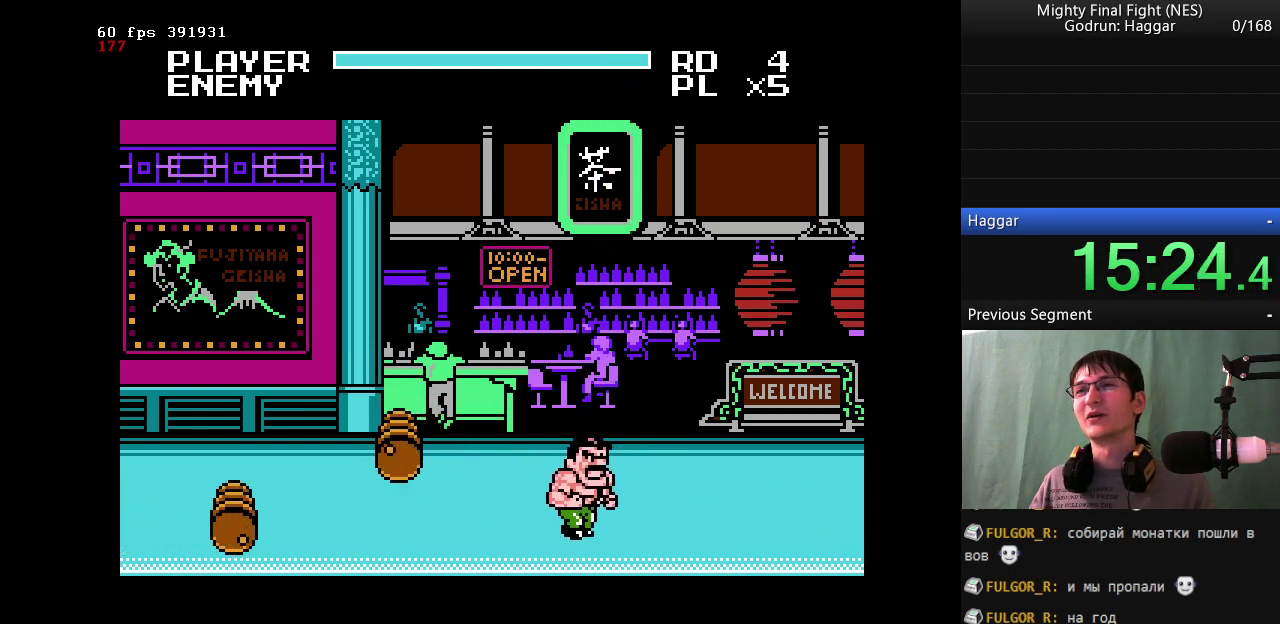
{"buttons": ["DPAD_UP", "DPAD_LEFT"], "events": [[167, "DPAD_LEFT", "down"]]}
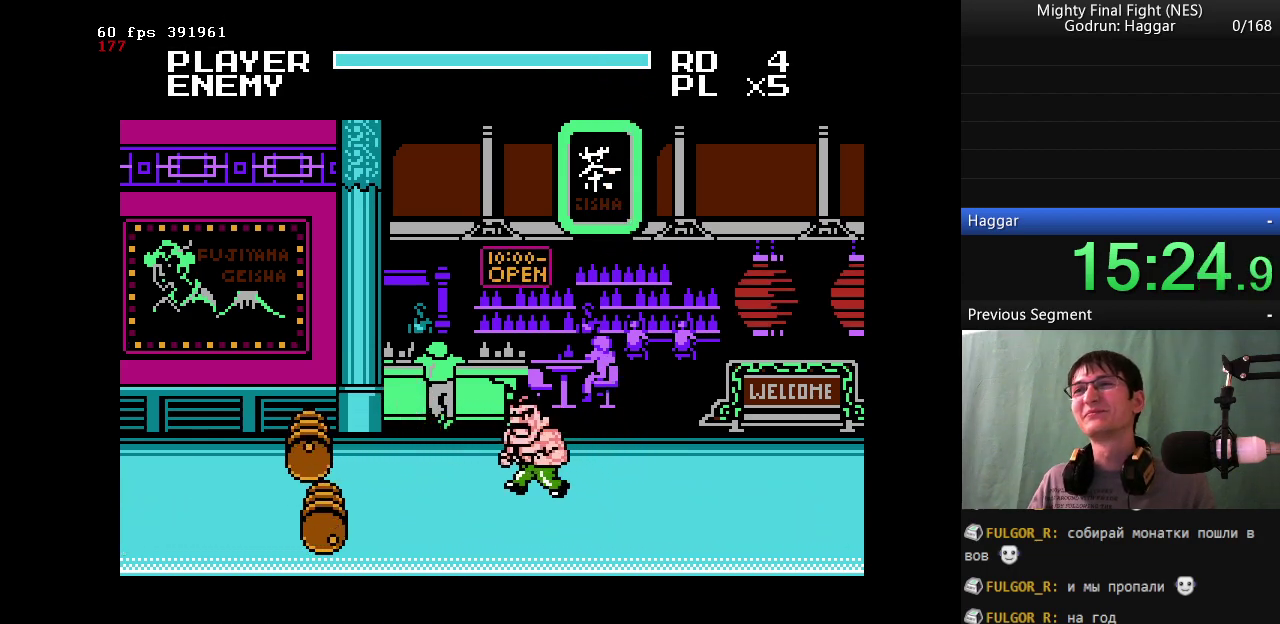
{"buttons": ["DPAD_LEFT"], "events": [[483, "DPAD_UP", "up"]]}
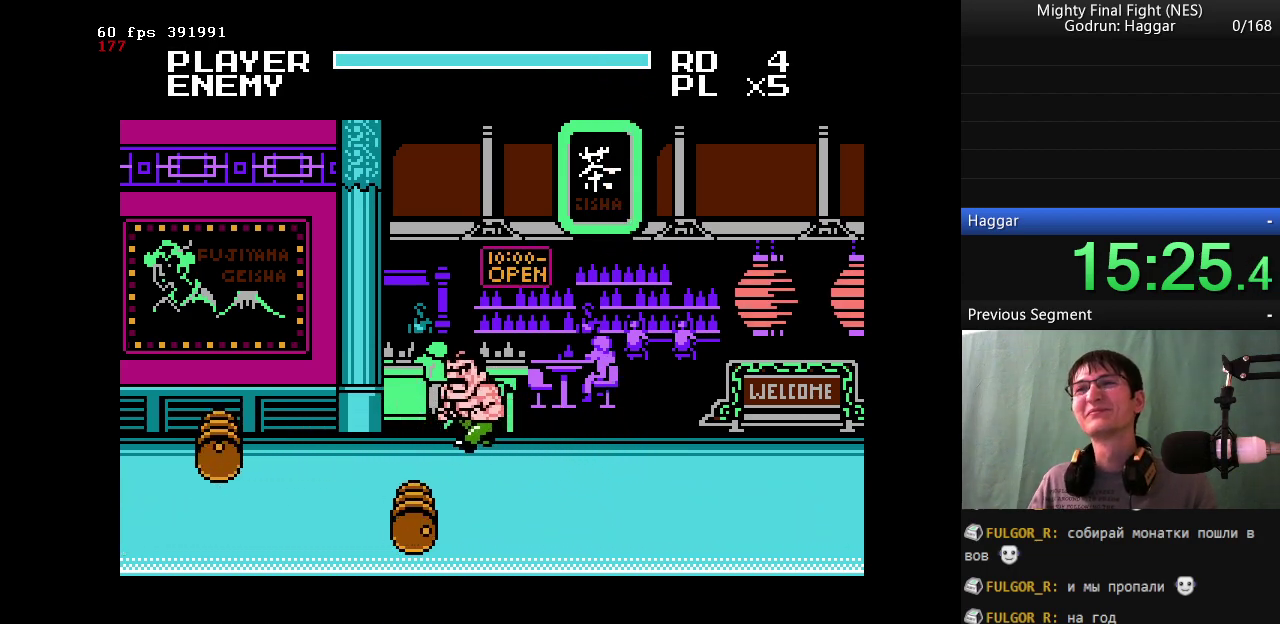
{"buttons": ["DPAD_DOWN"], "events": [[350, "DPAD_DOWN", "down"], [483, "DPAD_LEFT", "up"]]}
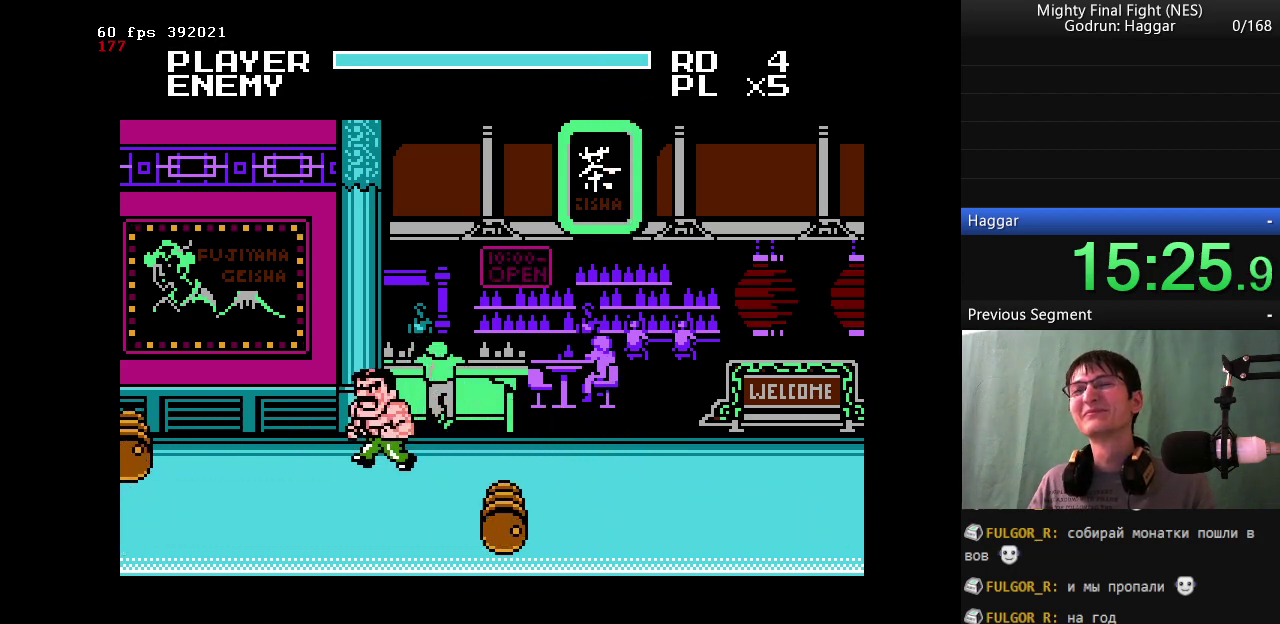
{"buttons": ["DPAD_RIGHT"], "events": [[33, "DPAD_RIGHT", "down"], [417, "DPAD_DOWN", "up"]]}
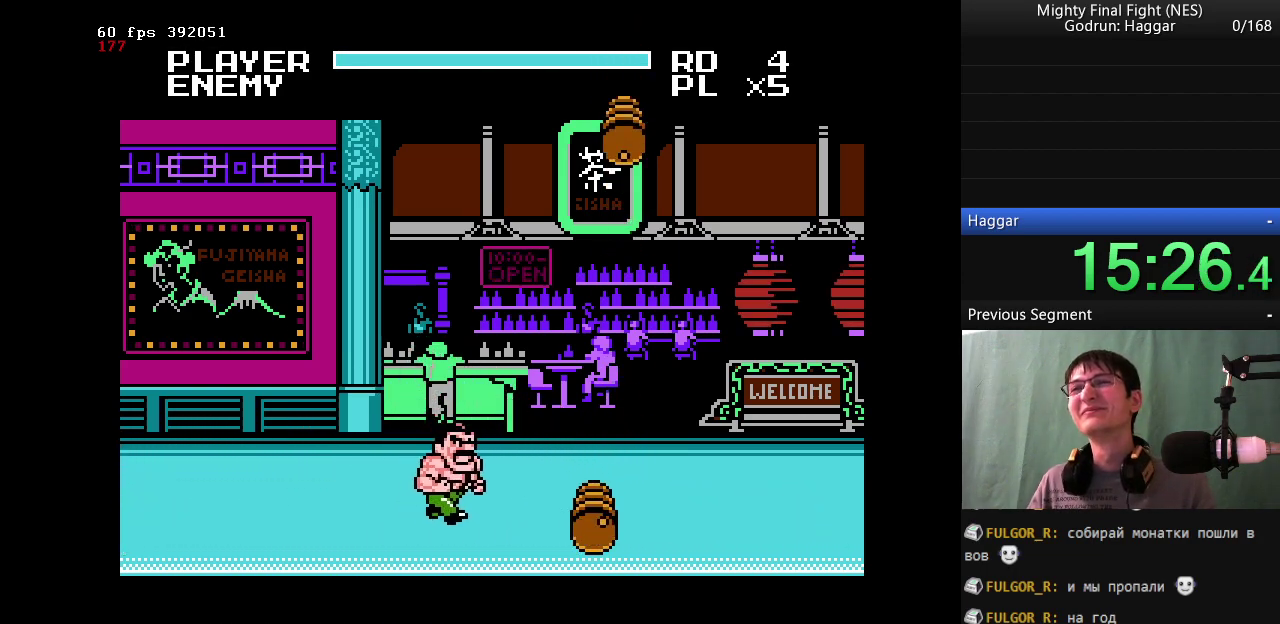
{"buttons": [], "events": [[283, "DPAD_RIGHT", "up"]]}
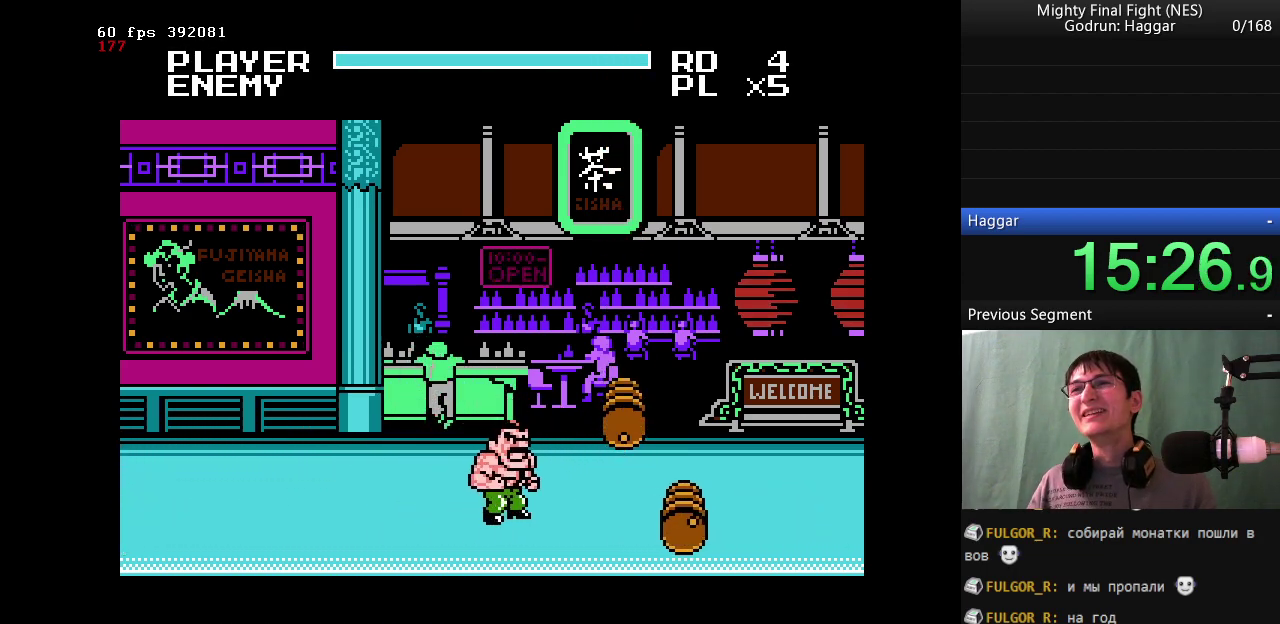
{"buttons": [], "events": [[17, "DPAD_DOWN", "down"], [17, "DPAD_LEFT", "down"], [217, "DPAD_DOWN", "up"], [300, "DPAD_LEFT", "up"]]}
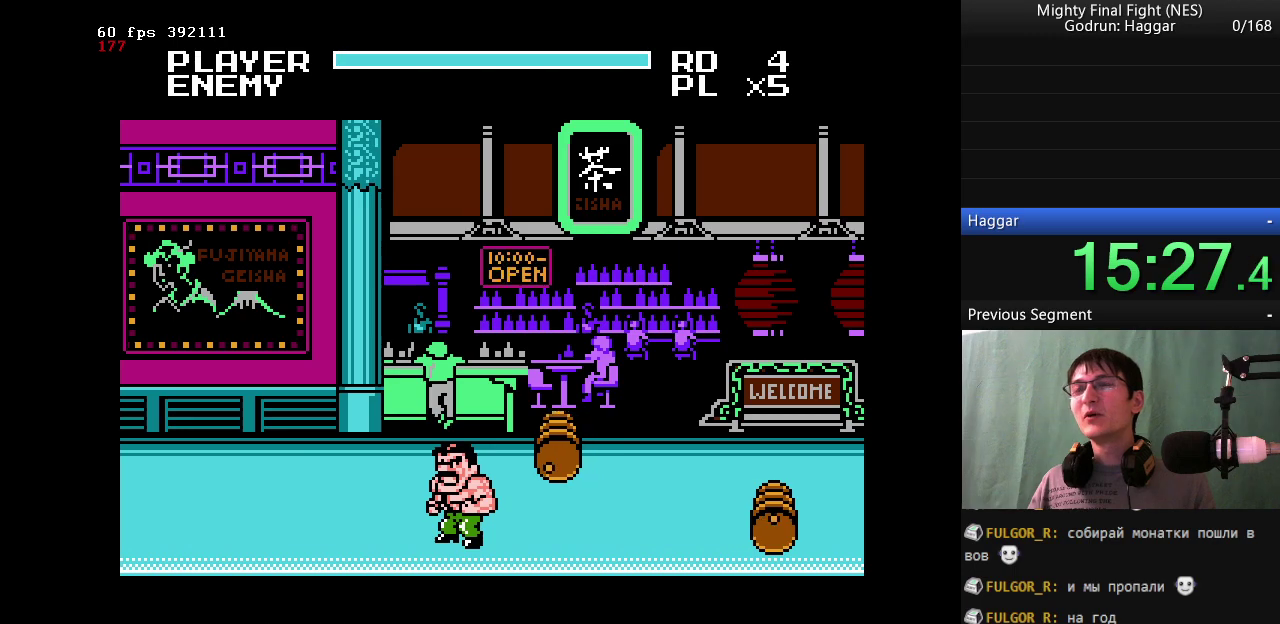
{"buttons": [], "events": []}
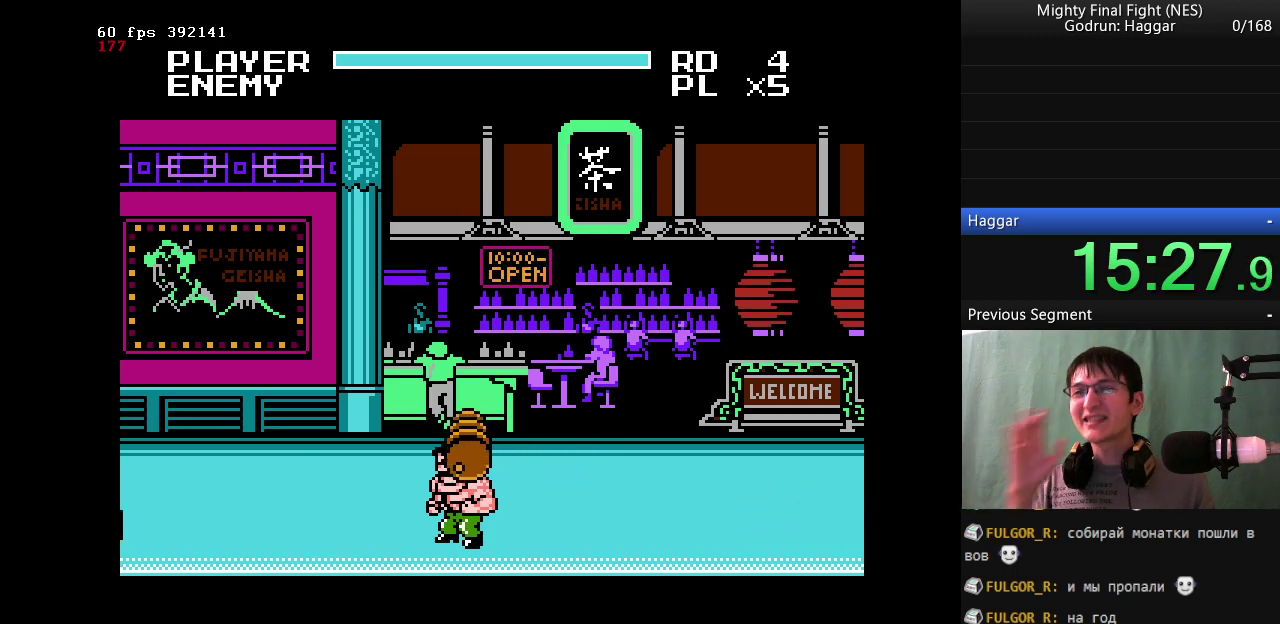
{"buttons": [], "events": []}
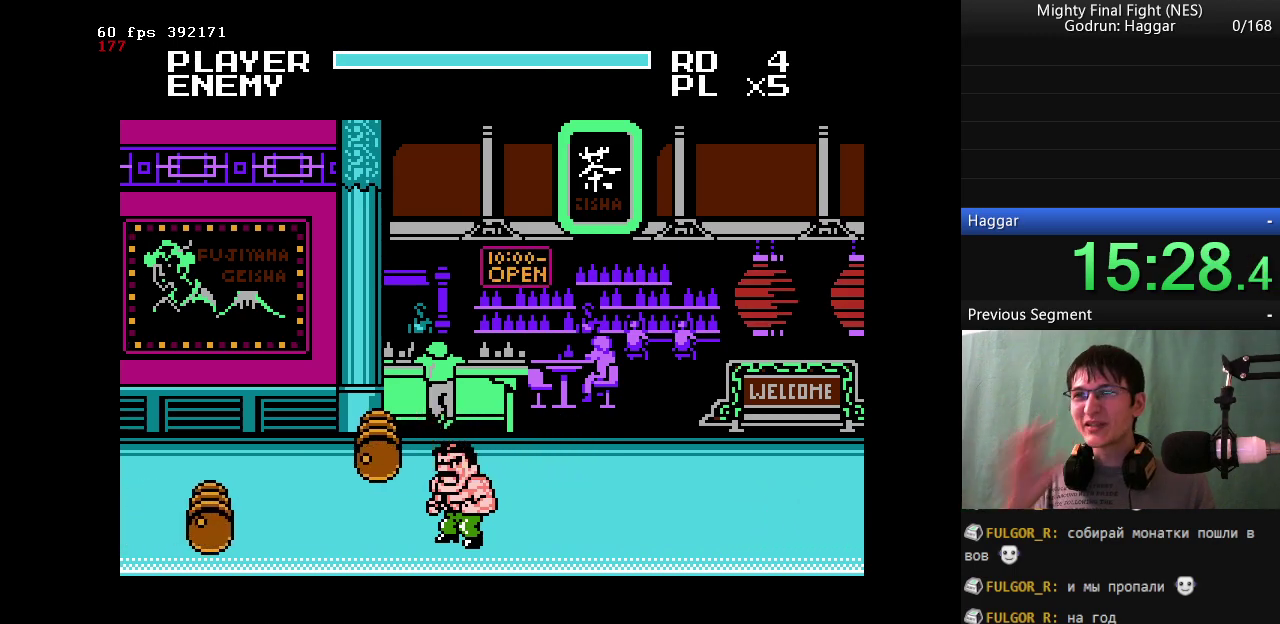
{"buttons": ["DPAD_UP", "DPAD_RIGHT"], "events": [[17, "DPAD_RIGHT", "down"], [17, "DPAD_UP", "down"]]}
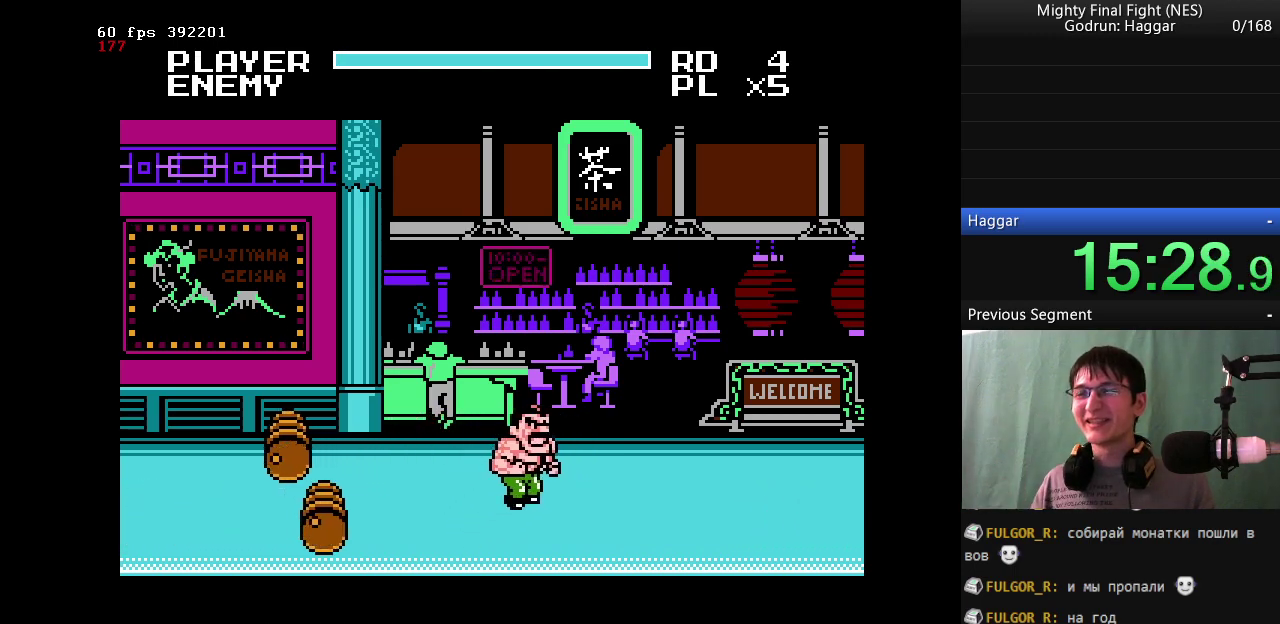
{"buttons": ["DPAD_UP"], "events": [[33, "DPAD_RIGHT", "up"]]}
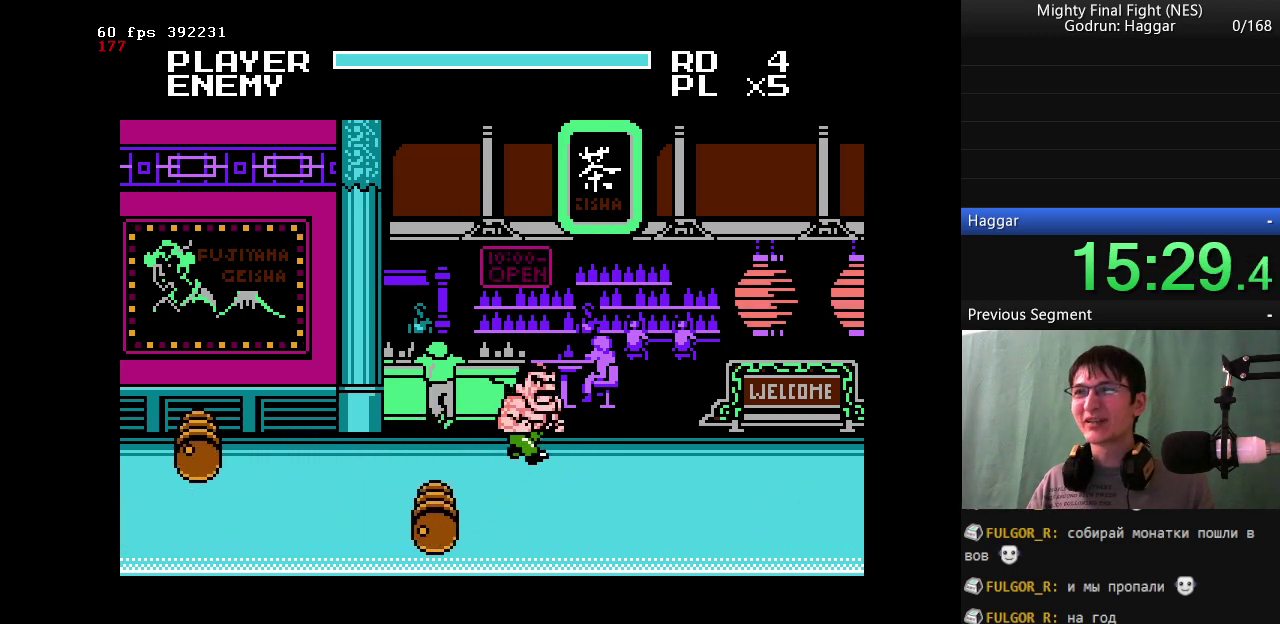
{"buttons": ["DPAD_DOWN", "DPAD_LEFT"], "events": [[17, "DPAD_LEFT", "down"], [67, "DPAD_UP", "up"], [467, "DPAD_DOWN", "down"]]}
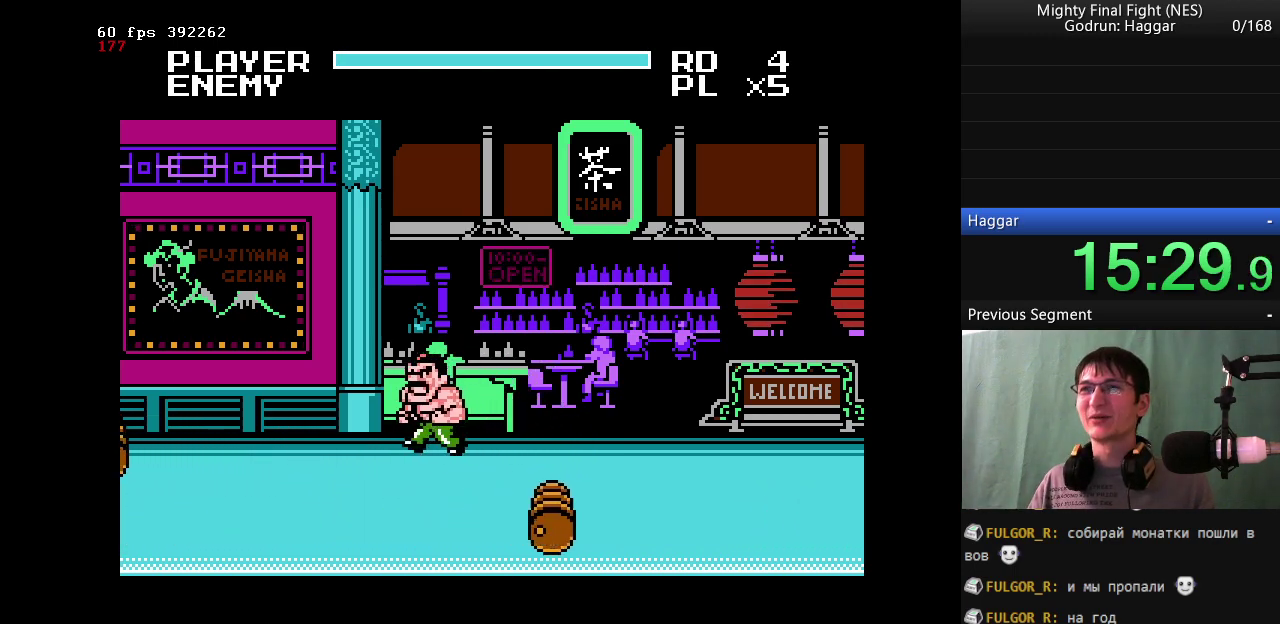
{"buttons": ["DPAD_DOWN", "DPAD_RIGHT"], "events": [[67, "DPAD_LEFT", "up"], [267, "DPAD_RIGHT", "down"]]}
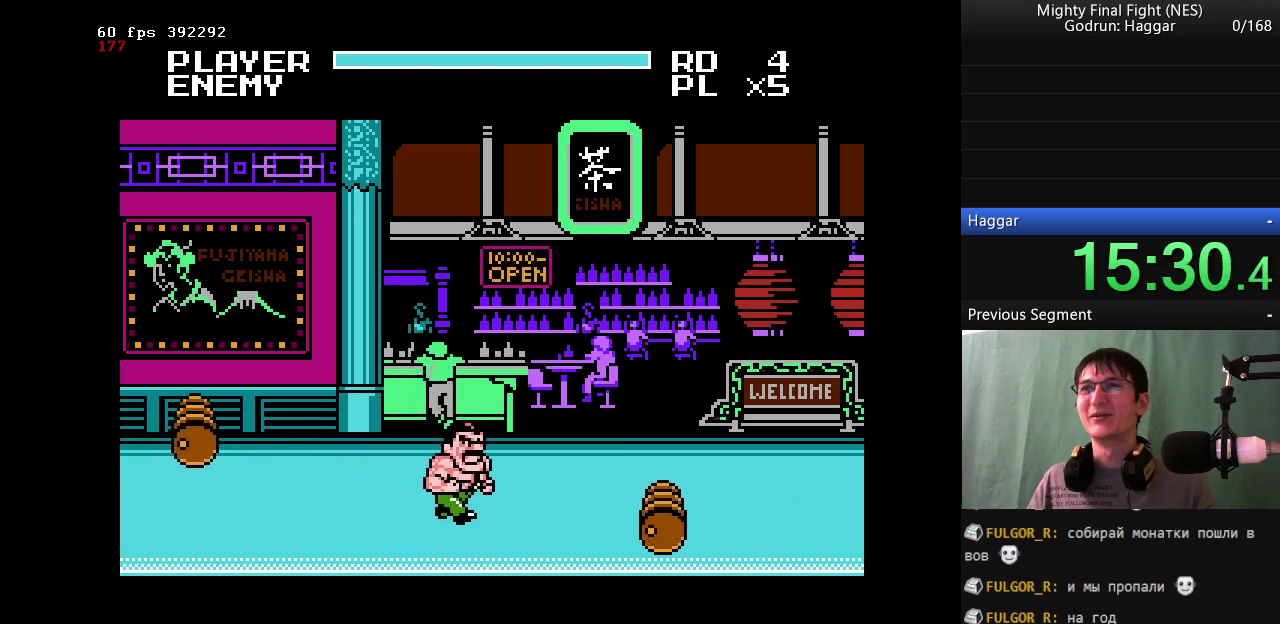
{"buttons": [], "events": [[183, "DPAD_DOWN", "up"], [233, "DPAD_RIGHT", "up"]]}
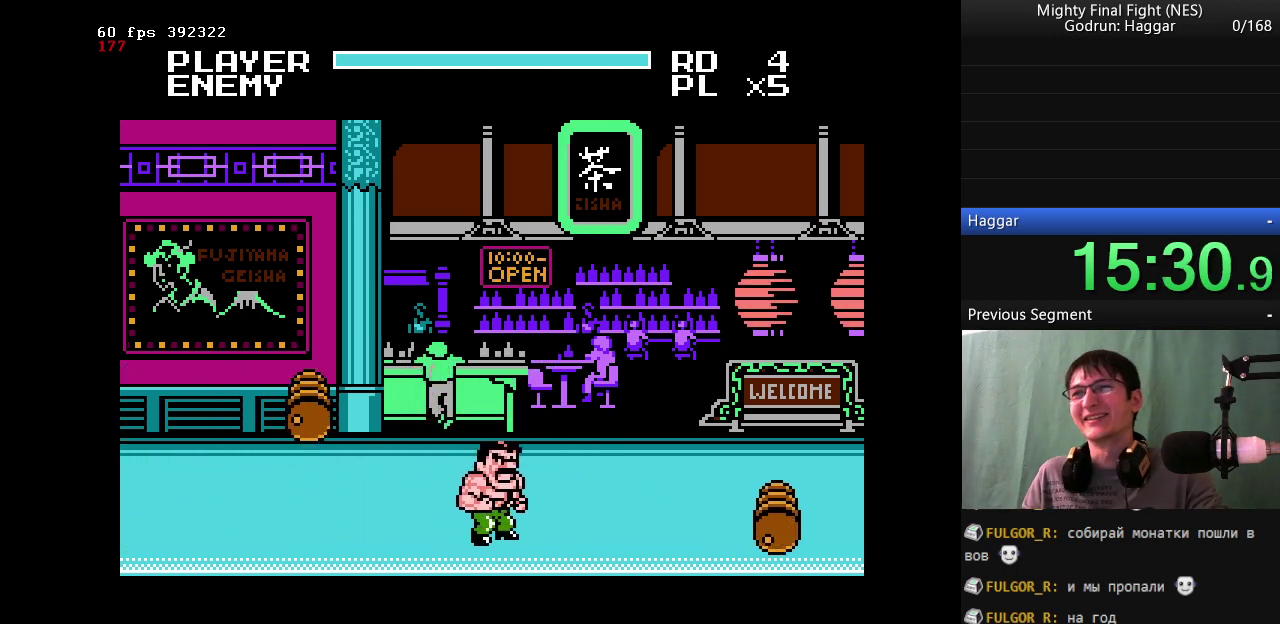
{"buttons": [], "events": []}